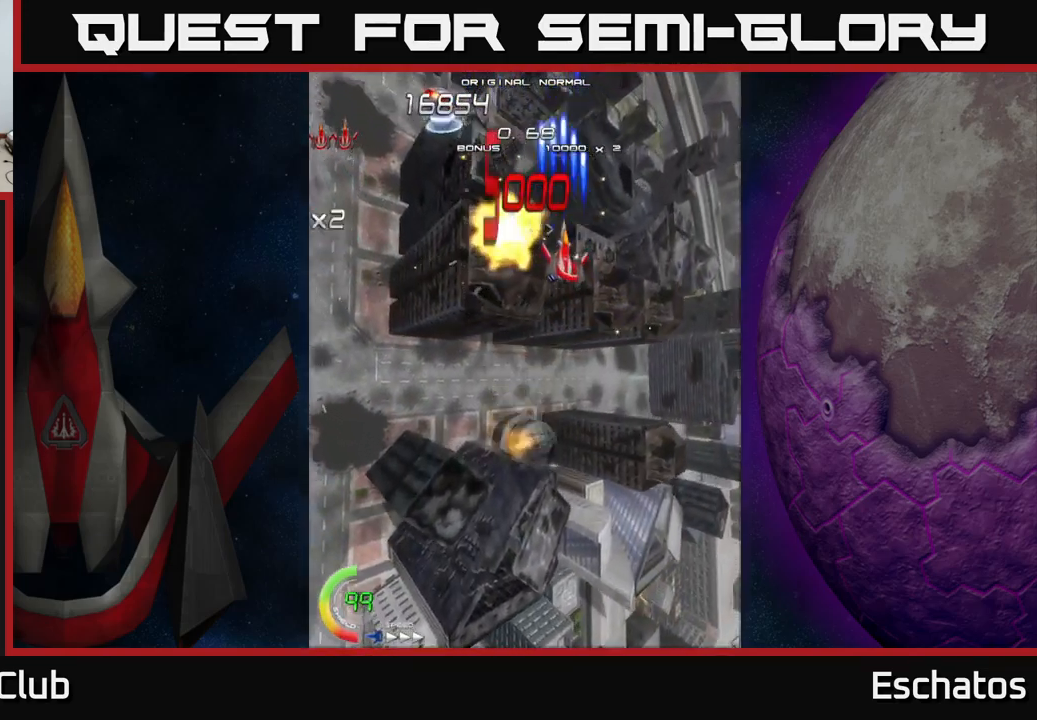
Gameplay with a controller (Xbox layout); each line is a JSON object with the inputs held at the frame after it. "events" lists button and stick changes between this image and that frame as [ms after this image, input, new state], when the widget could be followed in between. Not read: L1 L3 R3 left_stick.
{"buttons": ["X", "DPAD_DOWN"], "right_stick": "center", "events": [[167, "DPAD_LEFT", "down"], [200, "DPAD_DOWN", "down"], [300, "DPAD_LEFT", "up"]]}
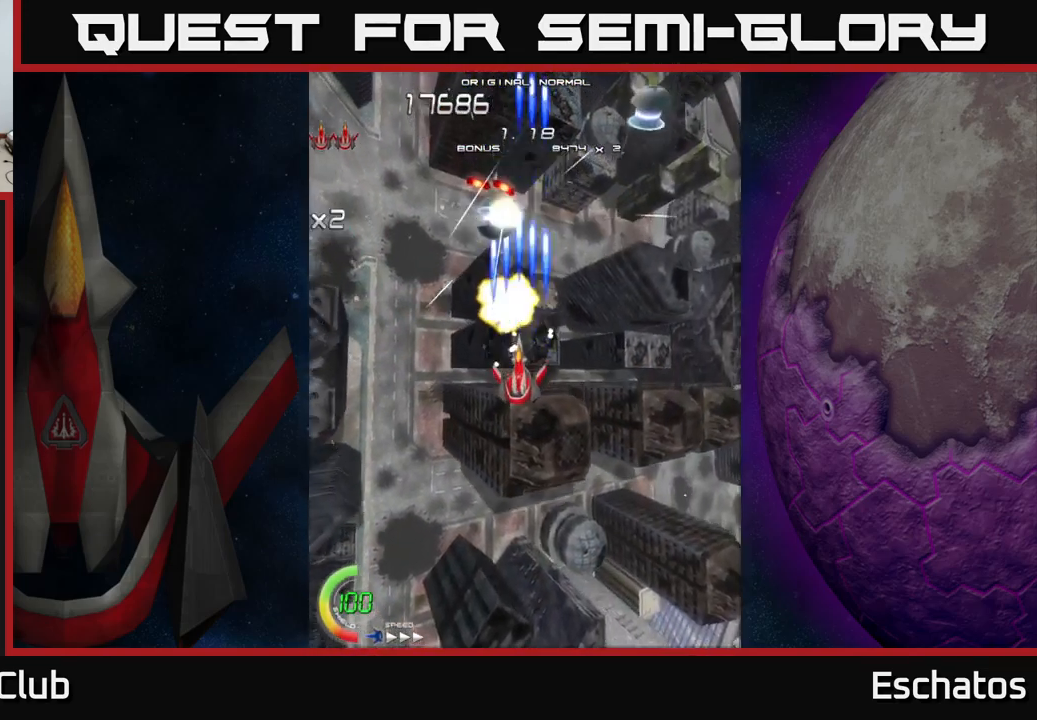
{"buttons": ["X", "DPAD_DOWN"], "right_stick": "center", "events": [[50, "DPAD_LEFT", "down"], [84, "DPAD_DOWN", "up"], [150, "DPAD_LEFT", "up"], [167, "DPAD_DOWN", "down"], [184, "DPAD_RIGHT", "down"], [200, "DPAD_DOWN", "up"], [467, "DPAD_DOWN", "down"], [500, "DPAD_RIGHT", "up"]]}
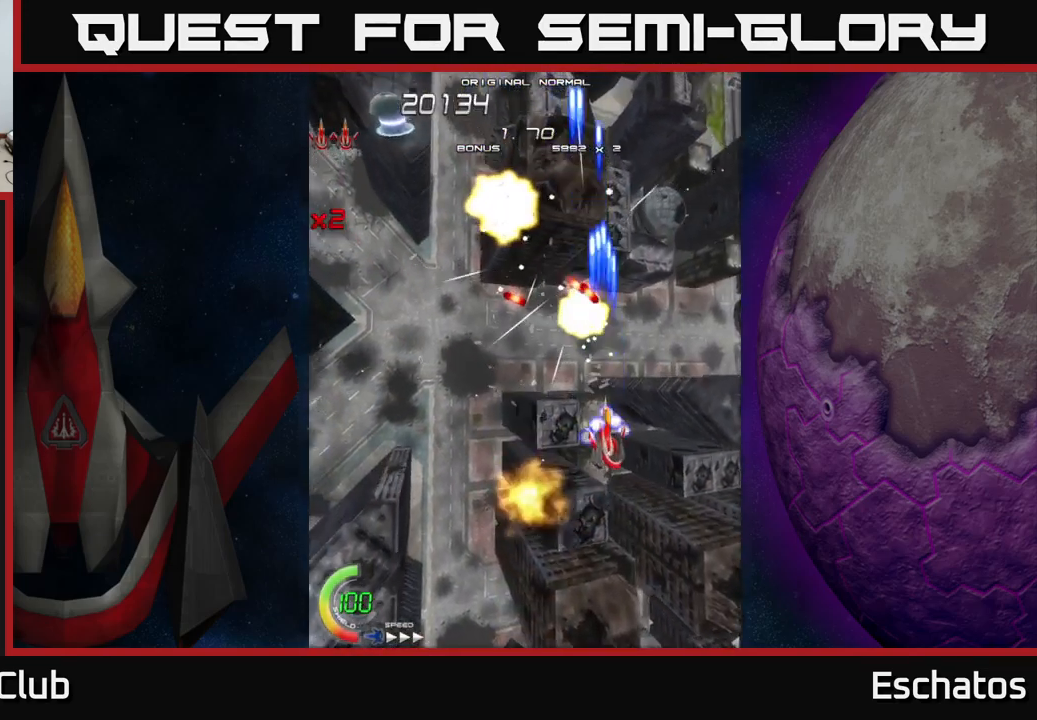
{"buttons": ["X", "DPAD_UP"], "right_stick": "center", "events": [[34, "DPAD_LEFT", "down"], [117, "DPAD_DOWN", "up"], [367, "DPAD_UP", "down"], [500, "DPAD_LEFT", "up"]]}
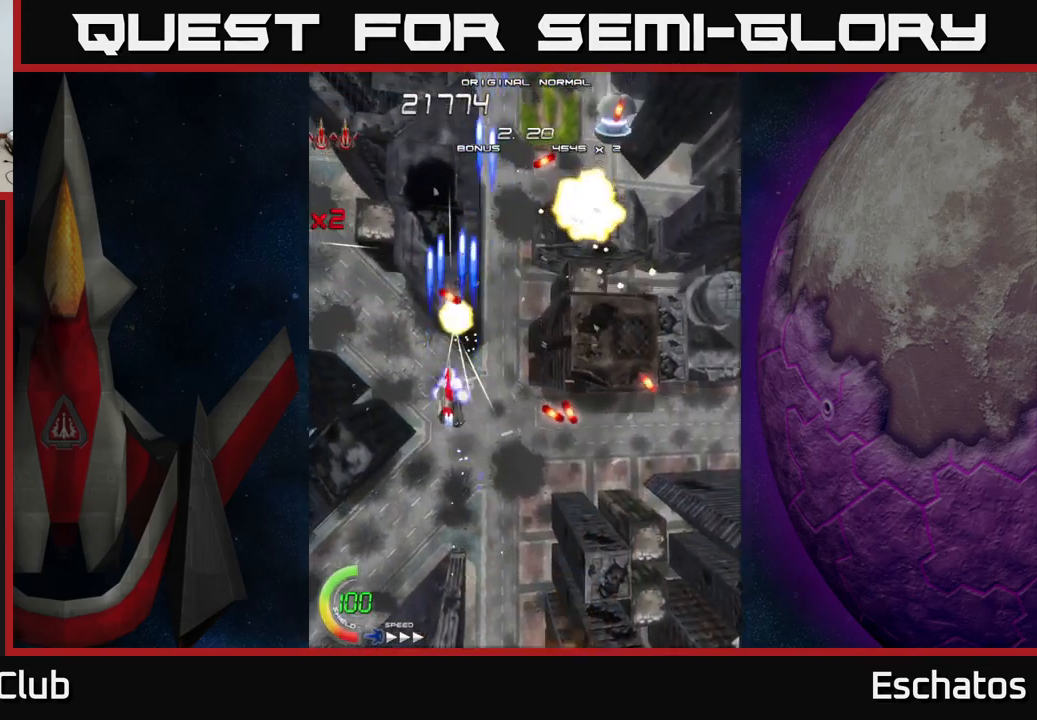
{"buttons": ["X", "DPAD_DOWN"], "right_stick": "center", "events": [[50, "DPAD_RIGHT", "down"], [117, "DPAD_UP", "up"], [467, "DPAD_DOWN", "down"], [467, "DPAD_RIGHT", "up"]]}
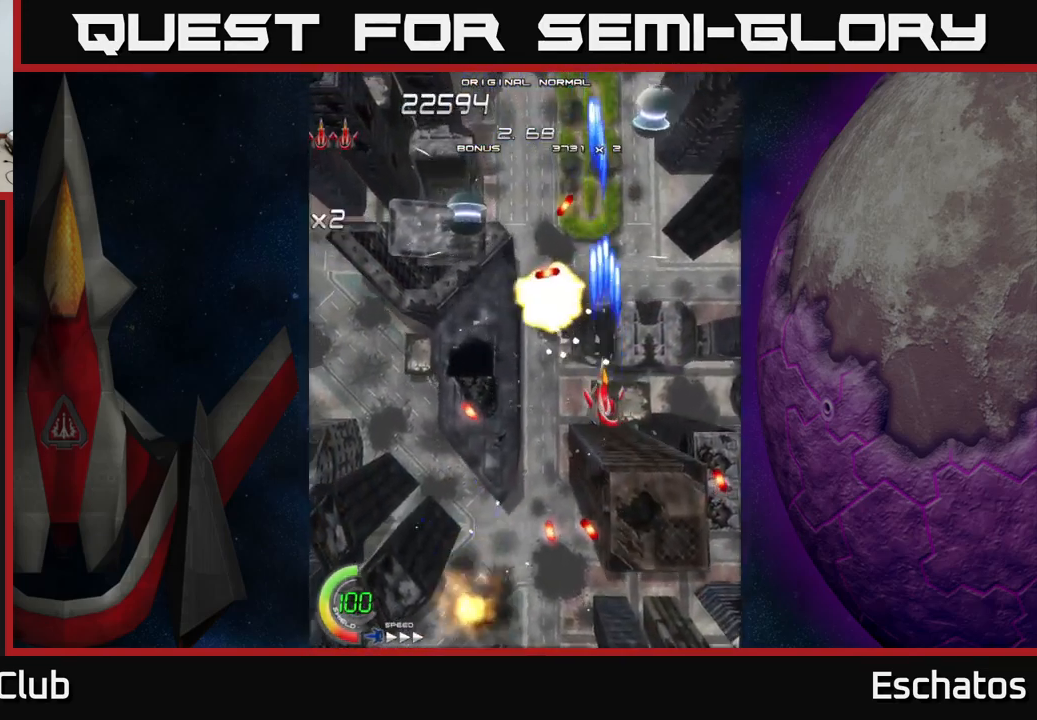
{"buttons": ["X", "DPAD_RIGHT"], "right_stick": "center", "events": [[17, "DPAD_LEFT", "down"], [50, "DPAD_DOWN", "up"], [317, "DPAD_LEFT", "up"], [350, "DPAD_RIGHT", "down"]]}
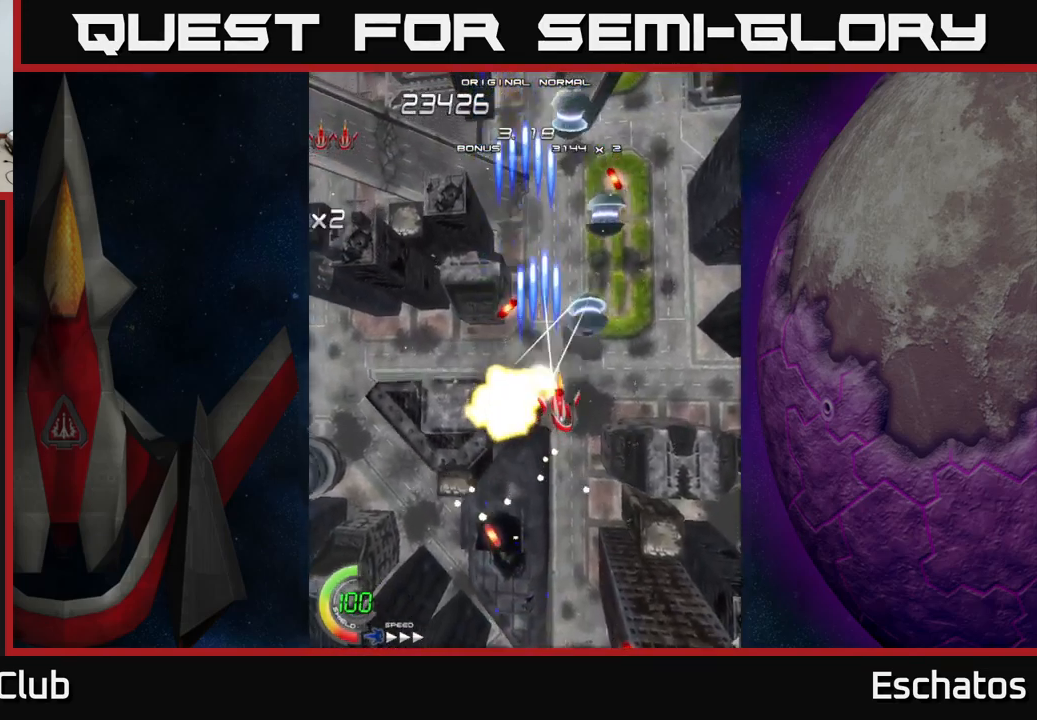
{"buttons": ["X", "DPAD_LEFT"], "right_stick": "center", "events": [[50, "DPAD_DOWN", "down"], [234, "DPAD_DOWN", "up"], [300, "DPAD_RIGHT", "up"], [334, "DPAD_LEFT", "down"]]}
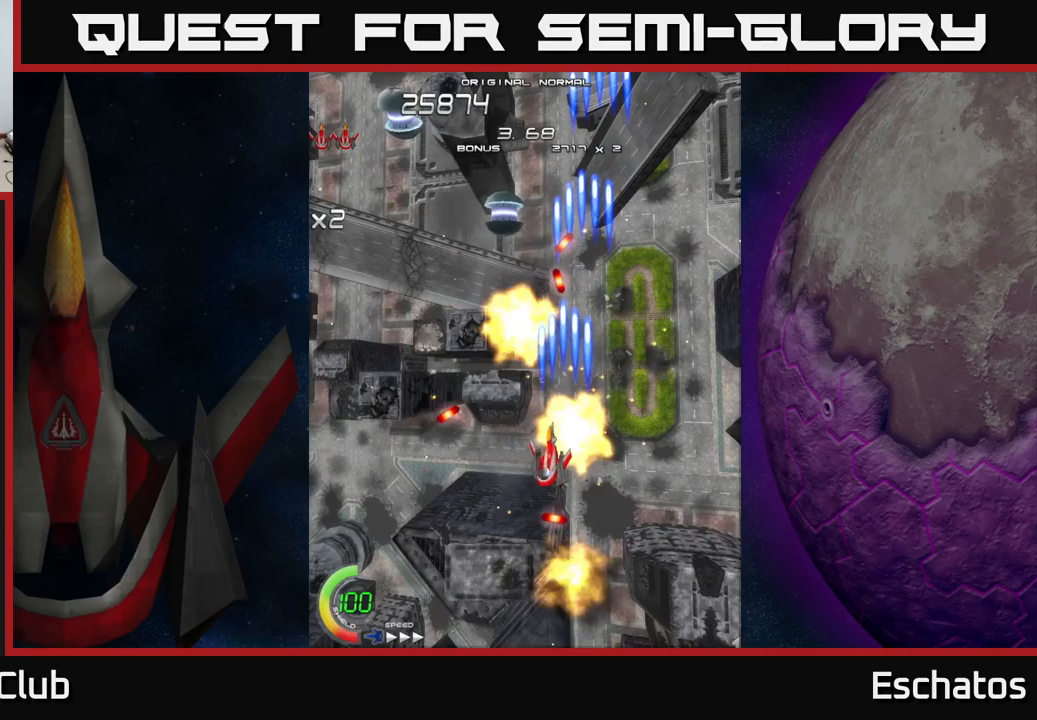
{"buttons": ["X", "DPAD_UP", "DPAD_RIGHT"], "right_stick": "center", "events": [[117, "DPAD_UP", "down"], [300, "DPAD_UP", "up"], [367, "DPAD_UP", "down"], [417, "DPAD_LEFT", "up"], [450, "DPAD_RIGHT", "down"]]}
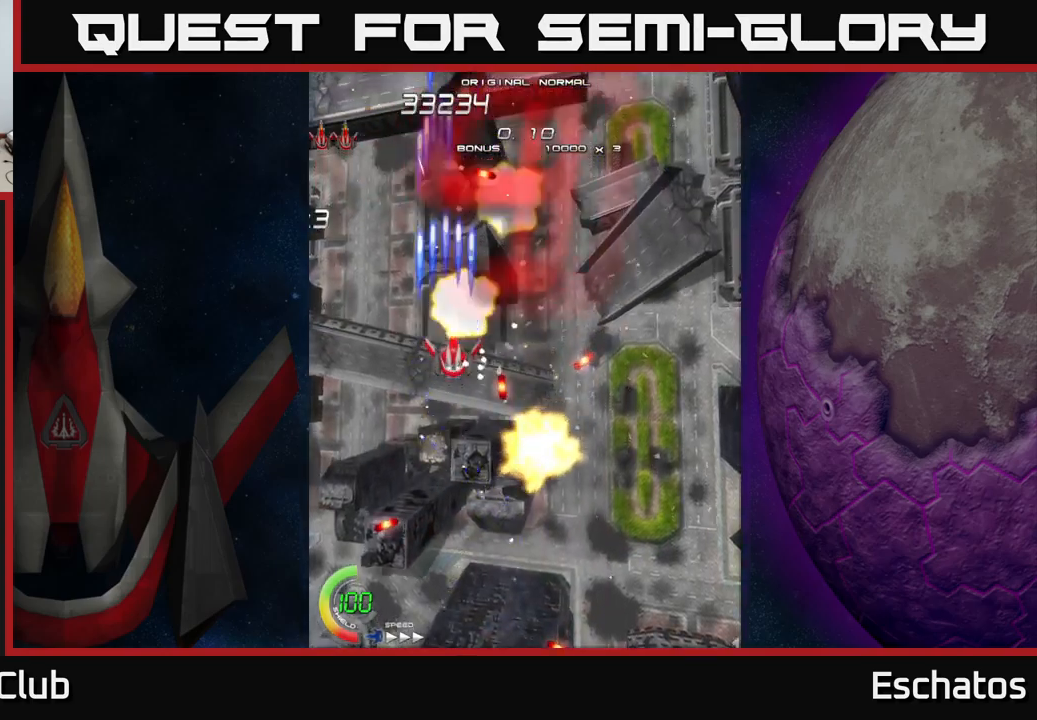
{"buttons": ["X", "DPAD_LEFT"], "right_stick": "center", "events": [[117, "DPAD_UP", "up"], [367, "DPAD_RIGHT", "up"], [417, "DPAD_LEFT", "down"]]}
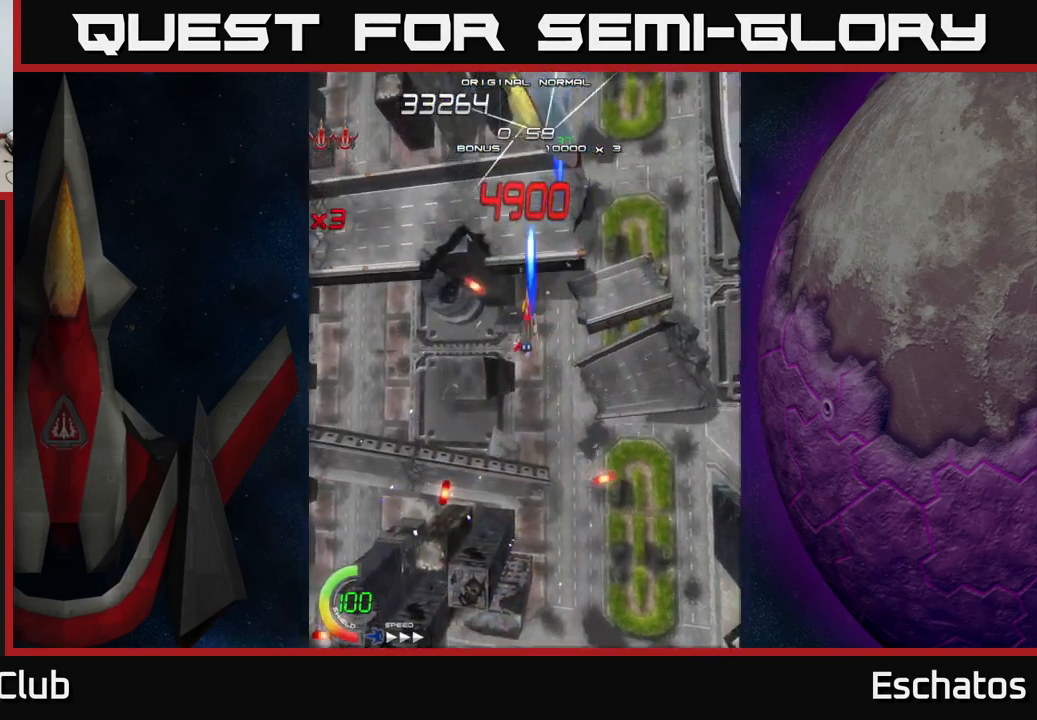
{"buttons": ["X"], "right_stick": "center", "events": [[33, "DPAD_LEFT", "up"], [33, "DPAD_UP", "down"], [83, "DPAD_RIGHT", "down"], [100, "DPAD_RIGHT", "up"], [150, "DPAD_UP", "up"]]}
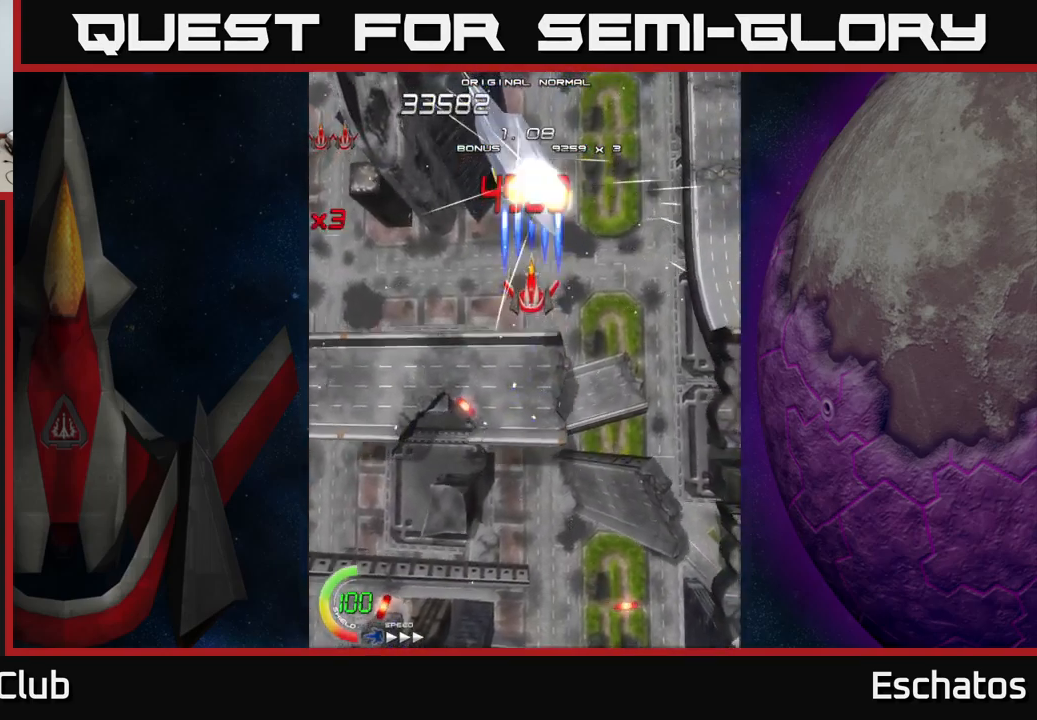
{"buttons": ["X"], "right_stick": "center", "events": []}
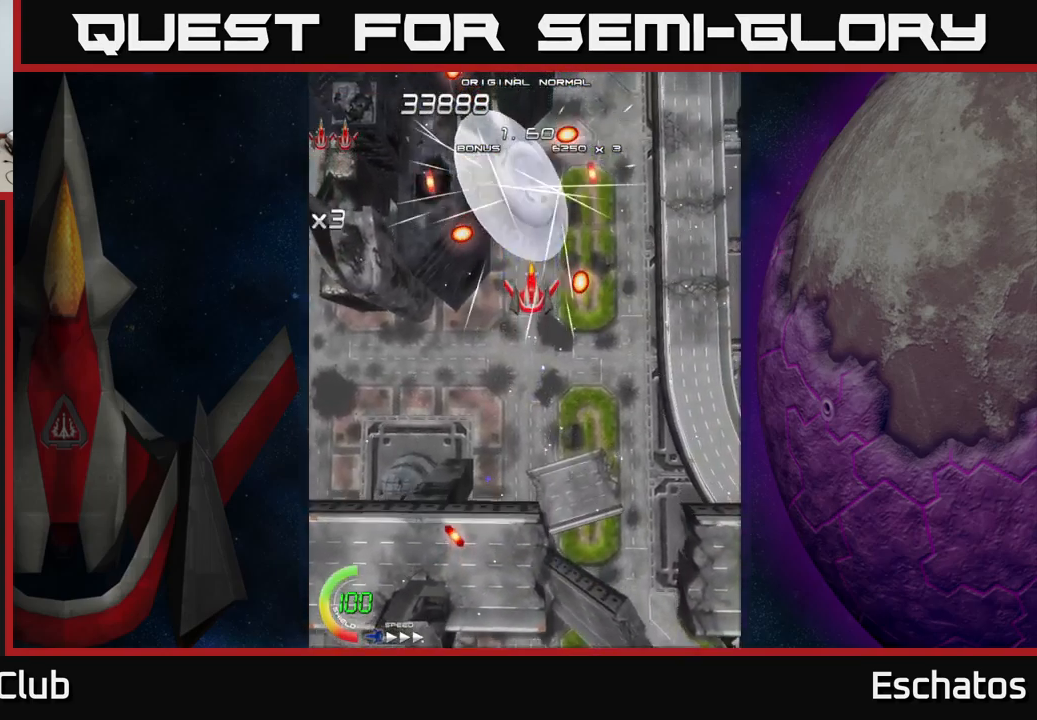
{"buttons": ["A"], "right_stick": "center", "events": [[433, "A", "down"], [450, "X", "up"]]}
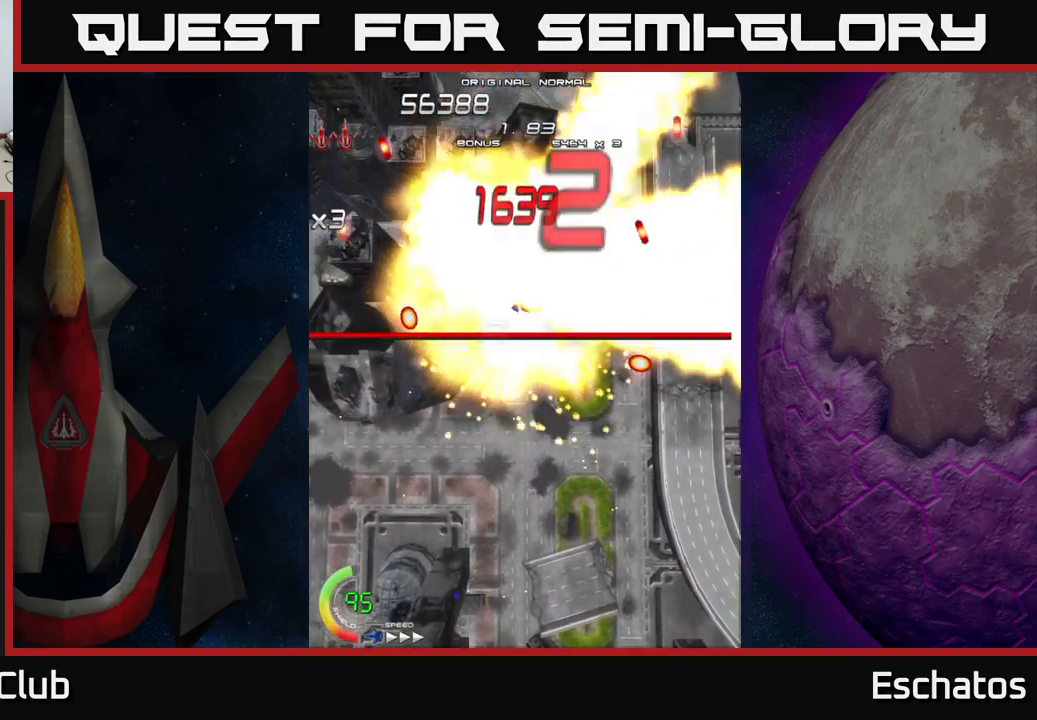
{"buttons": ["A"], "right_stick": "center", "events": [[150, "DPAD_UP", "down"], [333, "DPAD_UP", "up"]]}
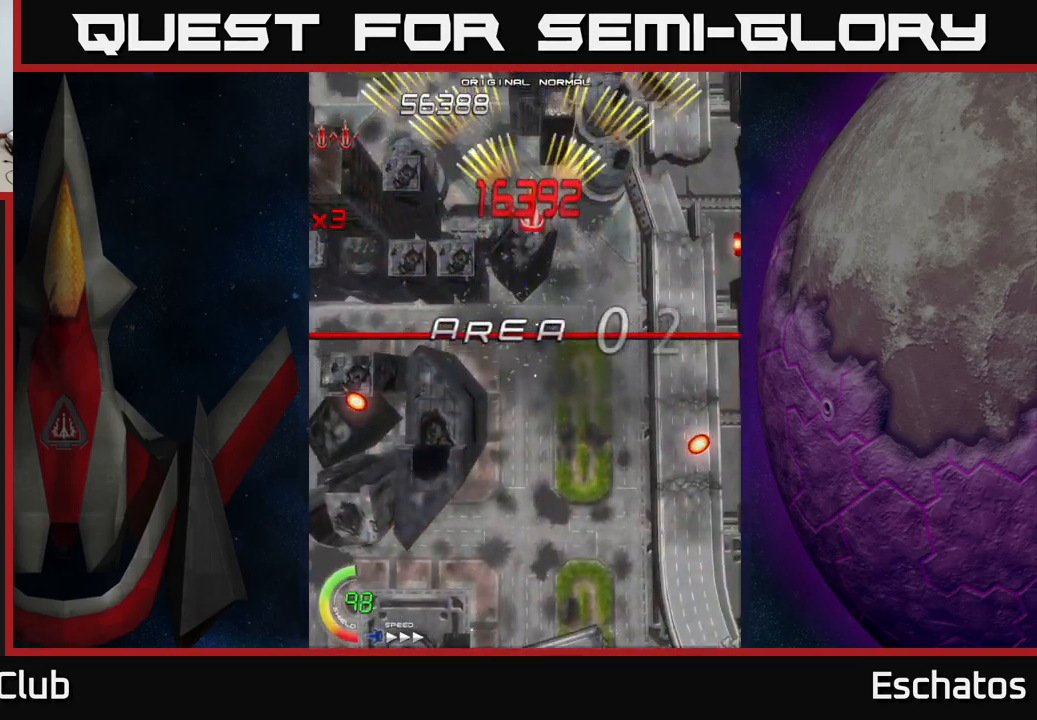
{"buttons": ["A", "DPAD_LEFT"], "right_stick": "center", "events": [[433, "DPAD_LEFT", "down"]]}
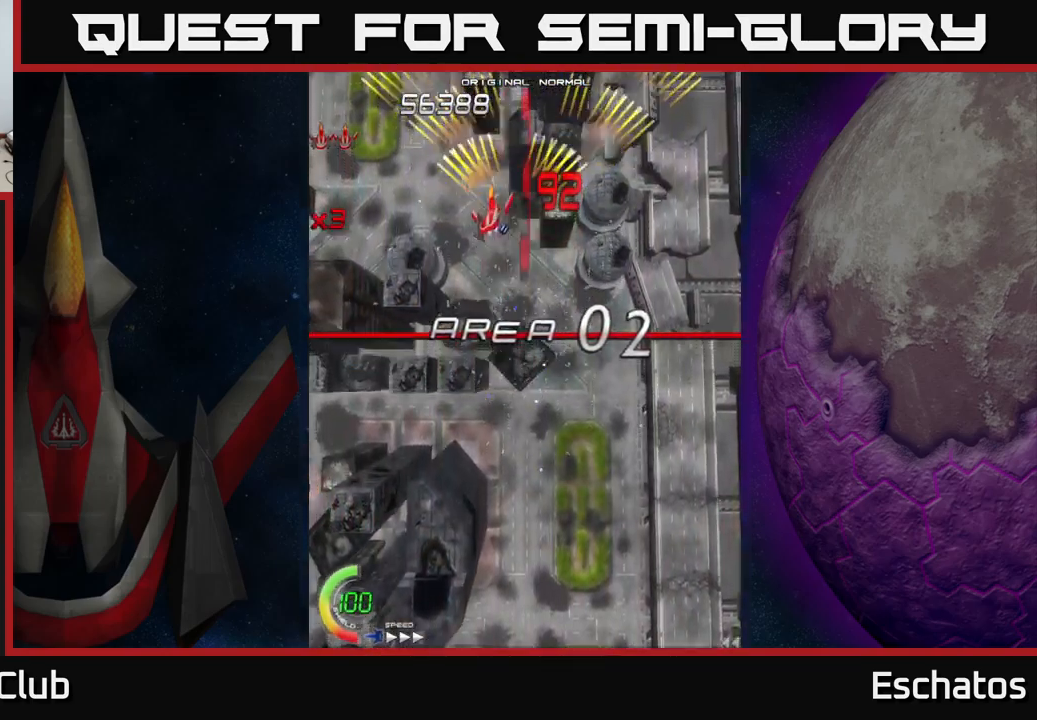
{"buttons": ["A", "DPAD_LEFT"], "right_stick": "center", "events": [[83, "DPAD_LEFT", "up"], [100, "DPAD_DOWN", "down"], [100, "DPAD_RIGHT", "down"], [133, "DPAD_DOWN", "up"], [200, "DPAD_DOWN", "down"], [267, "DPAD_DOWN", "up"], [433, "DPAD_RIGHT", "up"], [450, "DPAD_LEFT", "down"]]}
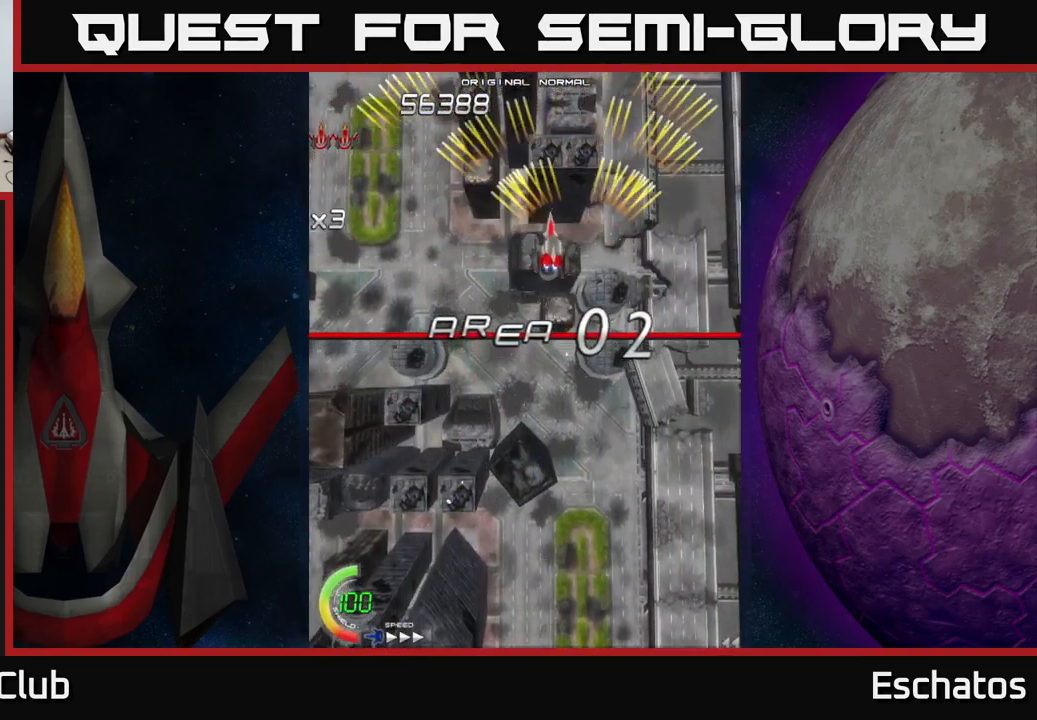
{"buttons": ["A", "DPAD_LEFT"], "right_stick": "center", "events": [[150, "DPAD_LEFT", "up"], [183, "DPAD_RIGHT", "down"], [383, "DPAD_RIGHT", "up"], [417, "DPAD_LEFT", "down"]]}
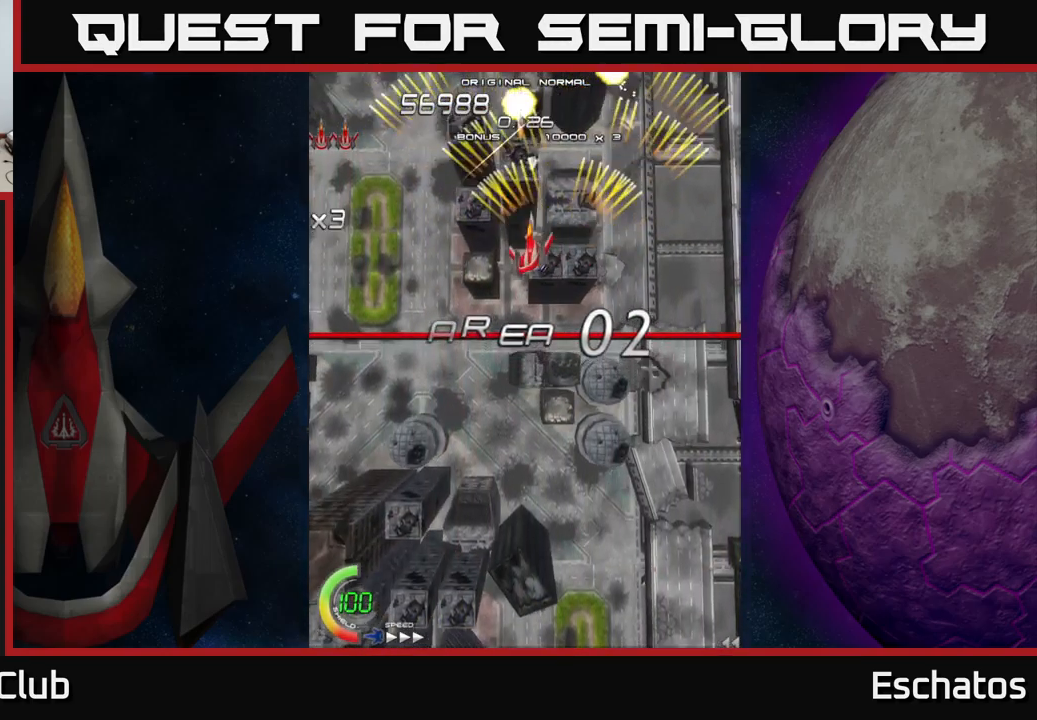
{"buttons": ["A", "DPAD_LEFT"], "right_stick": "center", "events": [[133, "DPAD_LEFT", "up"], [167, "DPAD_RIGHT", "down"], [317, "DPAD_RIGHT", "up"], [367, "DPAD_LEFT", "down"]]}
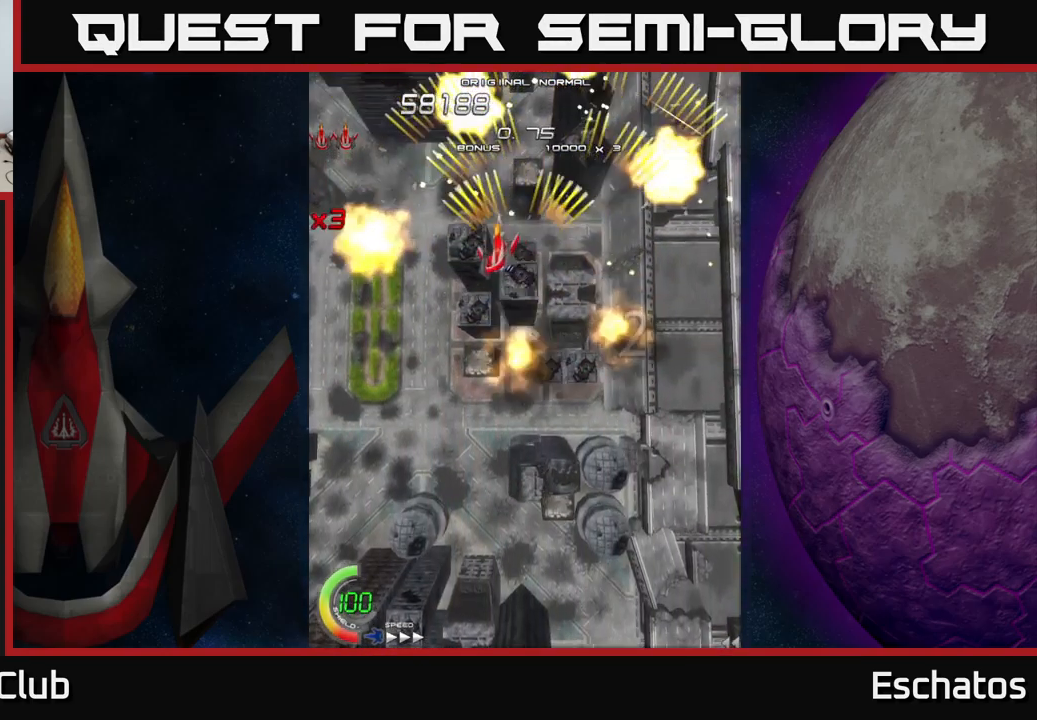
{"buttons": ["A", "DPAD_LEFT"], "right_stick": "center", "events": [[99, "DPAD_LEFT", "up"], [133, "DPAD_RIGHT", "down"], [316, "DPAD_RIGHT", "up"], [366, "DPAD_LEFT", "down"]]}
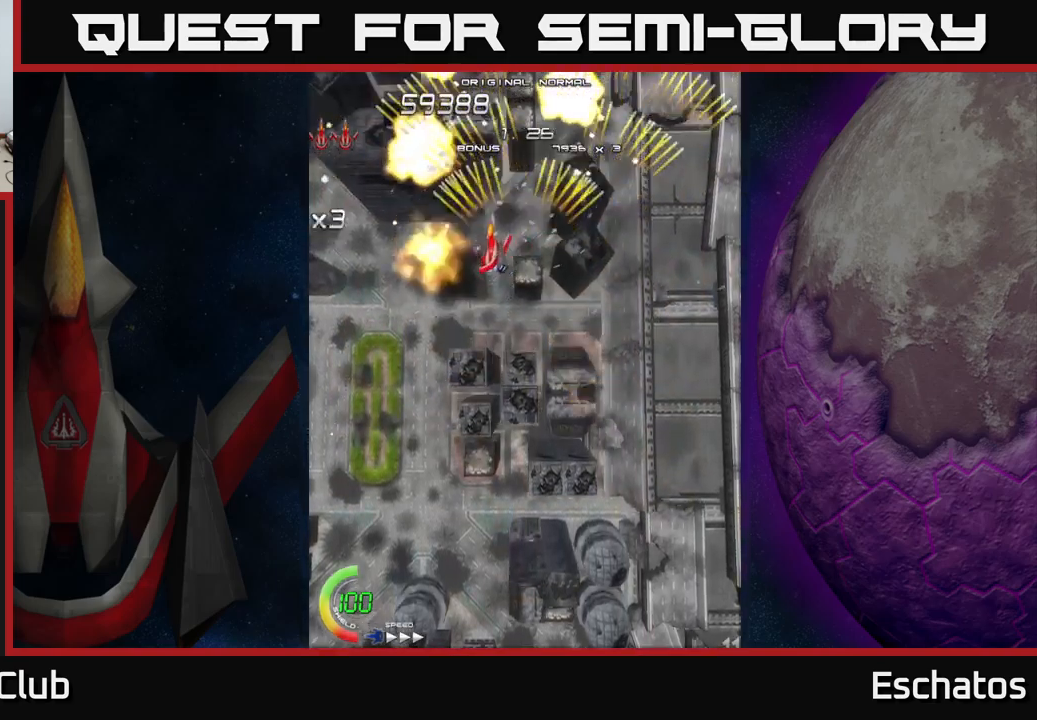
{"buttons": ["A", "DPAD_LEFT"], "right_stick": "center", "events": [[33, "DPAD_LEFT", "up"], [83, "DPAD_RIGHT", "down"], [300, "DPAD_RIGHT", "up"], [350, "DPAD_LEFT", "down"]]}
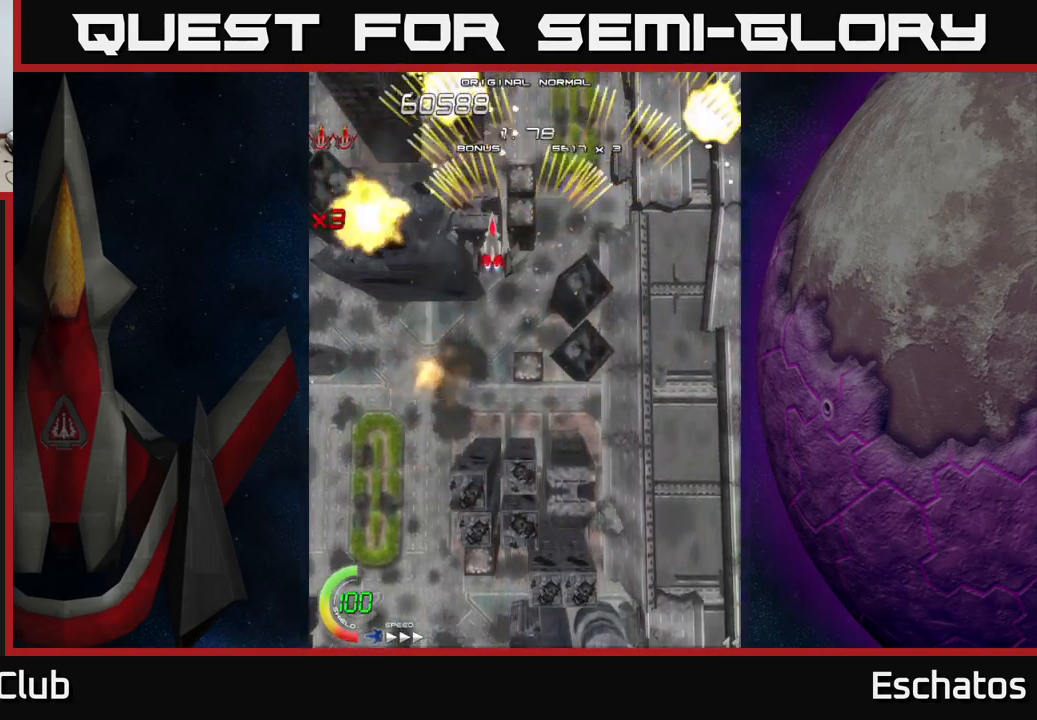
{"buttons": ["A"], "right_stick": "center", "events": [[33, "DPAD_LEFT", "up"], [67, "DPAD_RIGHT", "down"], [300, "DPAD_RIGHT", "up"], [333, "DPAD_LEFT", "down"], [500, "DPAD_LEFT", "up"]]}
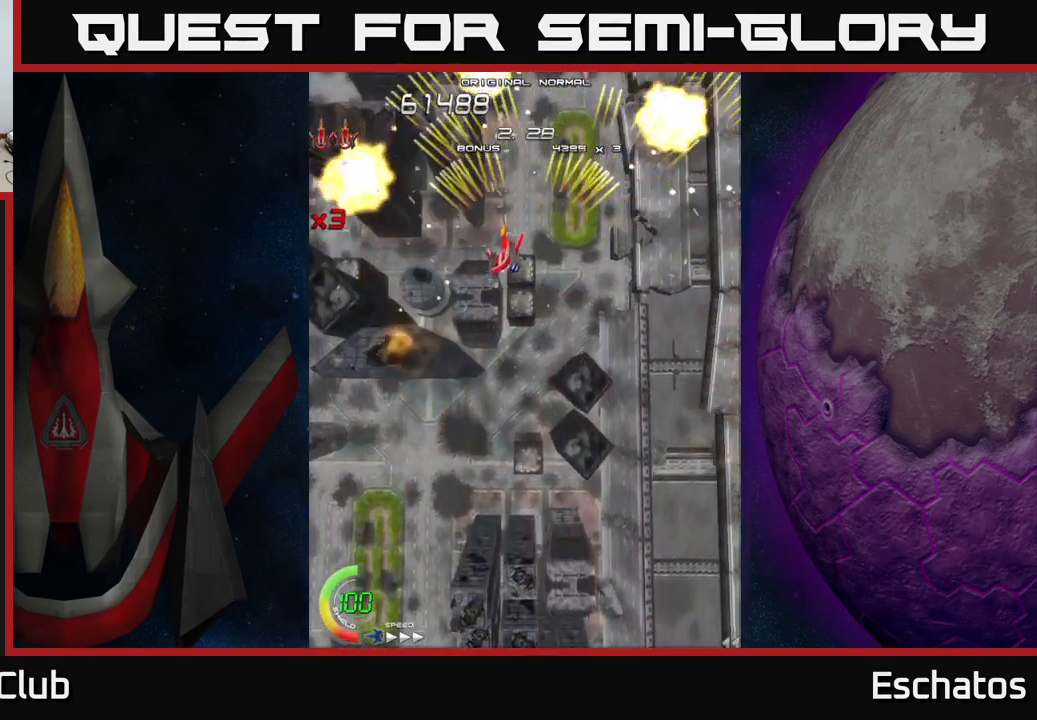
{"buttons": ["A", "DPAD_LEFT"], "right_stick": "center", "events": [[67, "DPAD_RIGHT", "down"], [267, "DPAD_RIGHT", "up"], [300, "DPAD_LEFT", "down"]]}
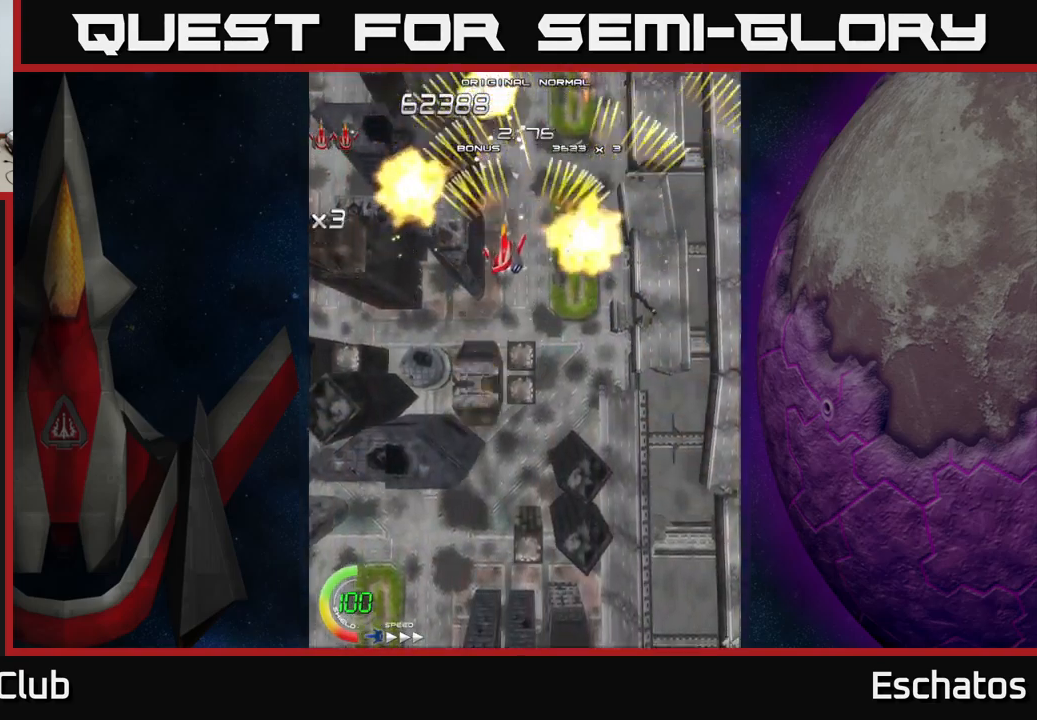
{"buttons": ["A", "DPAD_LEFT"], "right_stick": "center", "events": [[17, "DPAD_LEFT", "up"], [83, "DPAD_RIGHT", "down"], [283, "DPAD_RIGHT", "up"], [317, "DPAD_LEFT", "down"]]}
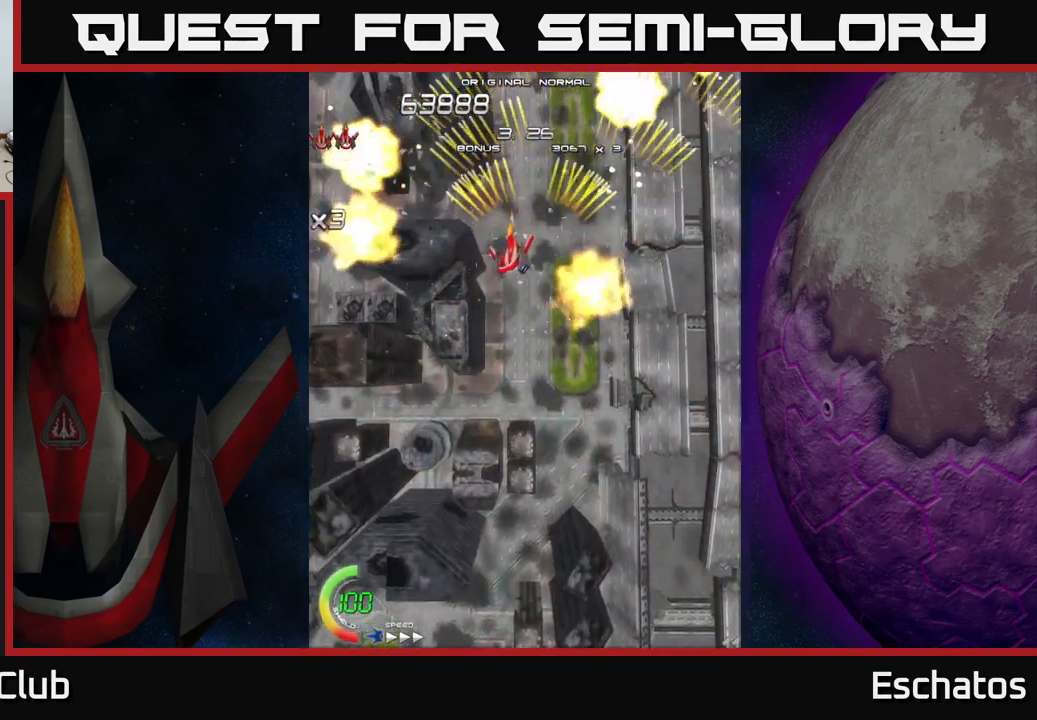
{"buttons": ["A", "DPAD_LEFT"], "right_stick": "center", "events": [[17, "DPAD_LEFT", "up"], [50, "DPAD_DOWN", "down"], [67, "DPAD_RIGHT", "down"], [83, "DPAD_DOWN", "up"], [250, "DPAD_RIGHT", "up"], [300, "DPAD_LEFT", "down"]]}
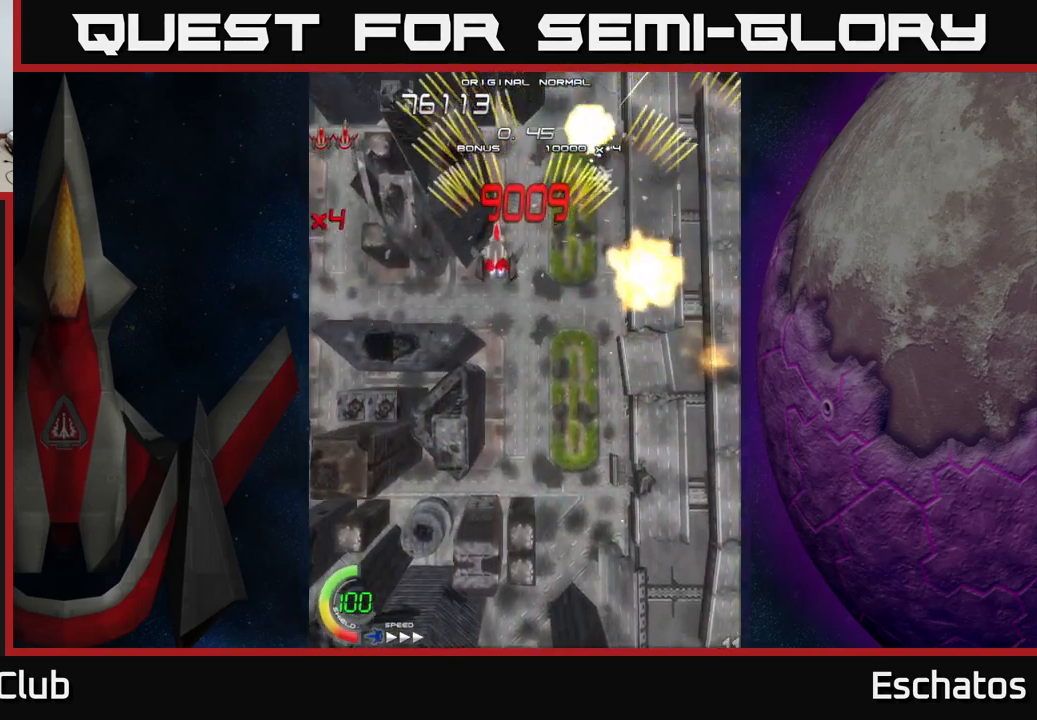
{"buttons": ["A", "DPAD_LEFT"], "right_stick": "center", "events": [[33, "DPAD_LEFT", "up"], [50, "DPAD_DOWN", "down"], [83, "DPAD_RIGHT", "down"], [133, "DPAD_DOWN", "up"], [283, "DPAD_RIGHT", "up"], [317, "DPAD_LEFT", "down"]]}
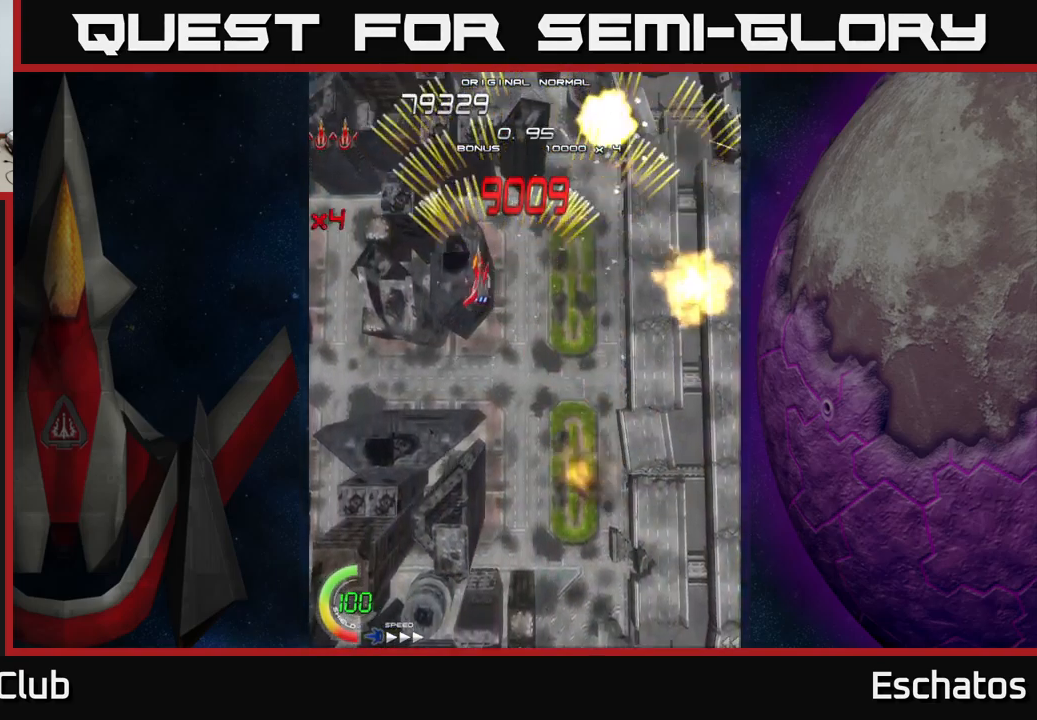
{"buttons": ["A", "DPAD_LEFT"], "right_stick": "center", "events": [[17, "DPAD_LEFT", "up"], [67, "DPAD_RIGHT", "down"], [150, "DPAD_UP", "down"], [267, "DPAD_RIGHT", "up"], [300, "DPAD_LEFT", "down"], [350, "DPAD_UP", "up"]]}
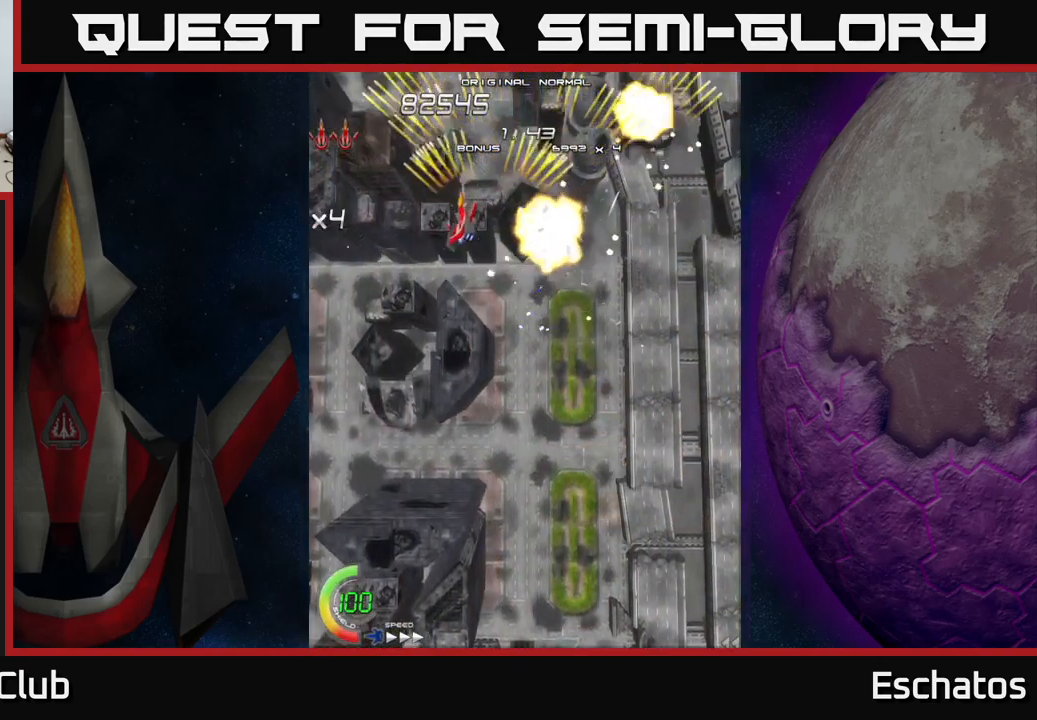
{"buttons": ["A", "DPAD_LEFT"], "right_stick": "center", "events": [[50, "DPAD_LEFT", "up"], [100, "DPAD_RIGHT", "down"], [433, "DPAD_DOWN", "down"], [433, "DPAD_RIGHT", "up"], [483, "DPAD_DOWN", "up"], [483, "DPAD_LEFT", "down"]]}
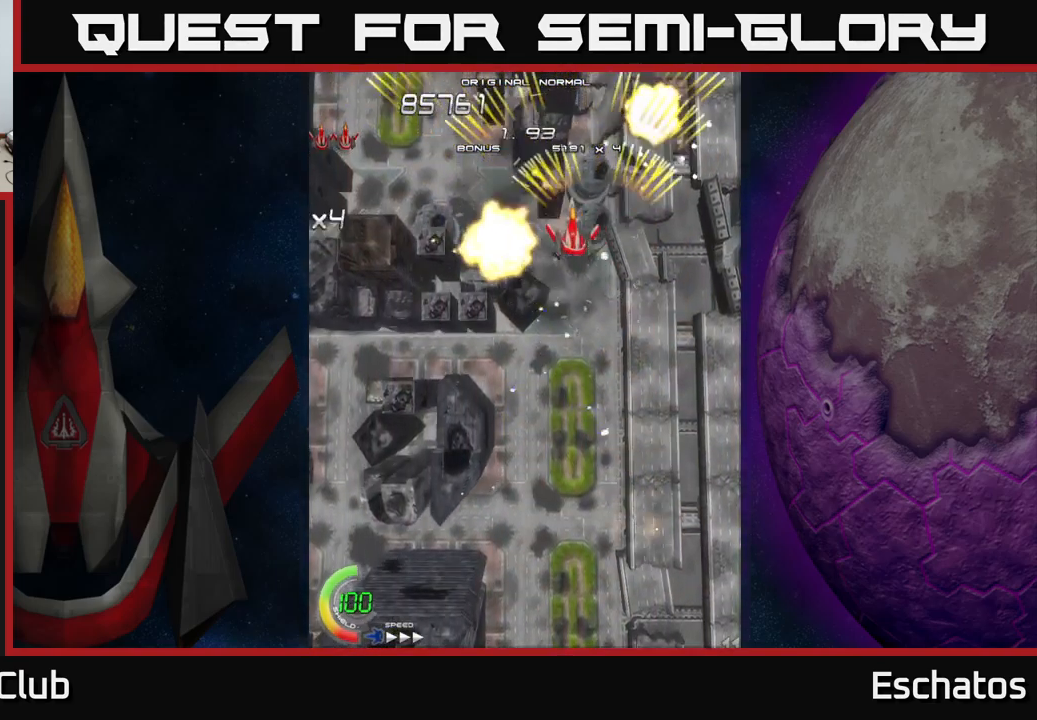
{"buttons": ["A", "DPAD_RIGHT"], "right_stick": "center", "events": [[300, "DPAD_DOWN", "down"], [300, "DPAD_LEFT", "up"], [333, "DPAD_RIGHT", "down"], [367, "DPAD_DOWN", "up"]]}
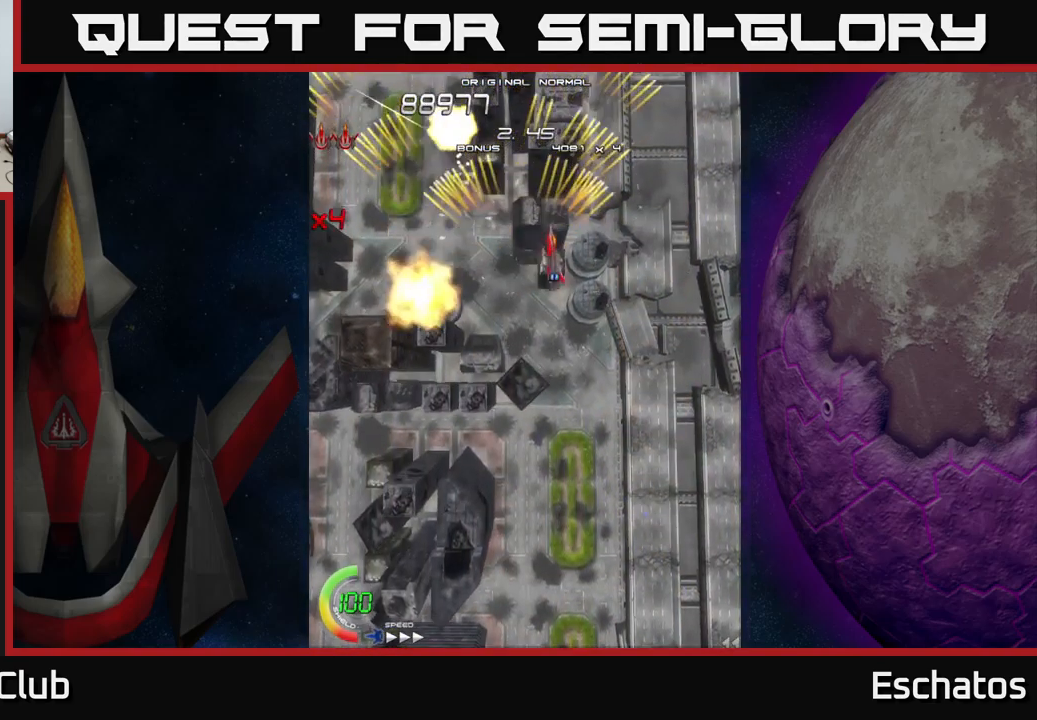
{"buttons": ["A", "DPAD_RIGHT"], "right_stick": "center", "events": [[83, "DPAD_RIGHT", "up"], [117, "DPAD_LEFT", "down"], [350, "DPAD_LEFT", "up"], [384, "DPAD_RIGHT", "down"]]}
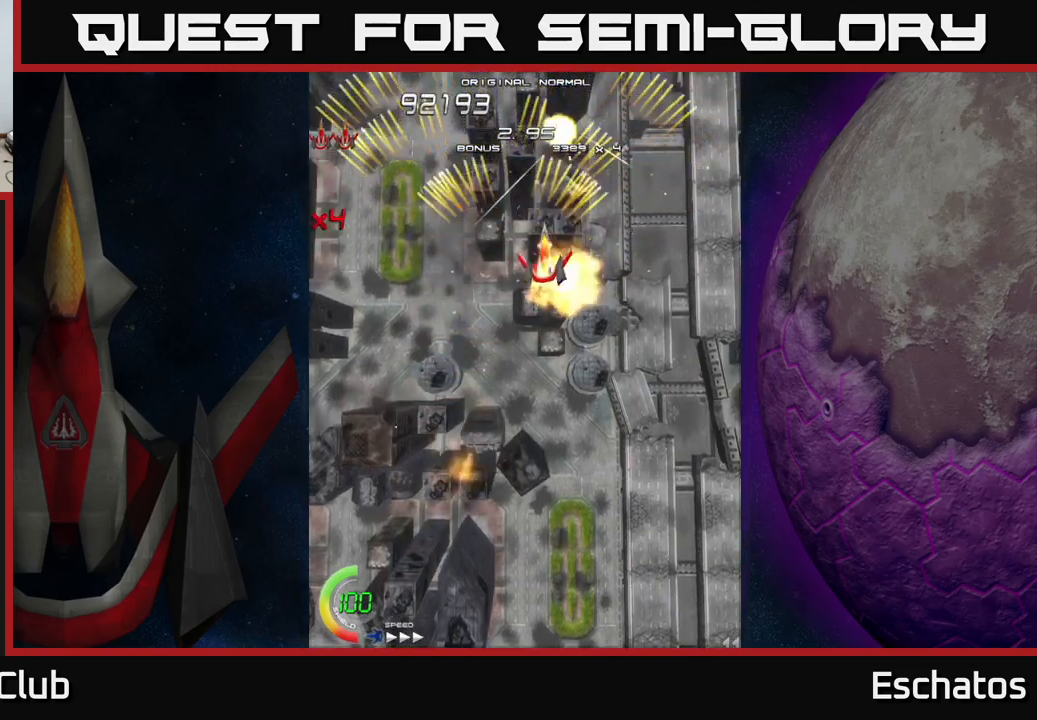
{"buttons": ["A", "DPAD_RIGHT"], "right_stick": "center", "events": [[67, "DPAD_RIGHT", "up"], [134, "DPAD_LEFT", "down"], [317, "DPAD_LEFT", "up"], [334, "DPAD_RIGHT", "down"]]}
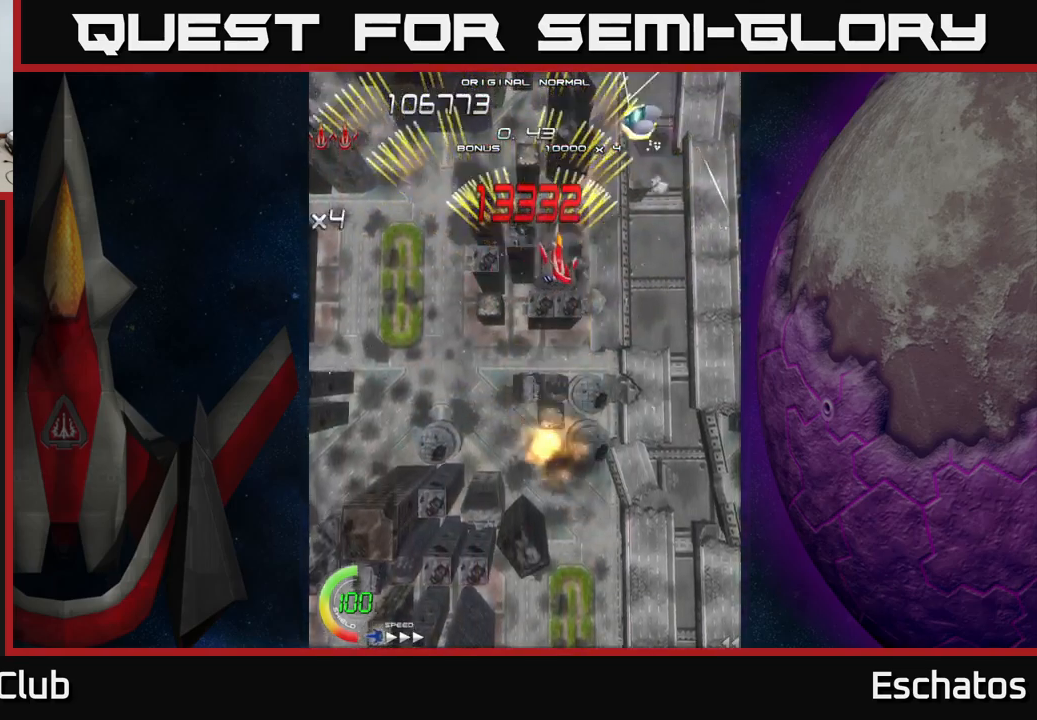
{"buttons": ["X", "DPAD_LEFT"], "right_stick": "center", "events": [[50, "DPAD_RIGHT", "up"], [84, "DPAD_LEFT", "down"], [117, "X", "down"], [134, "A", "up"], [150, "DPAD_DOWN", "down"], [150, "DPAD_LEFT", "up"], [200, "DPAD_RIGHT", "down"], [217, "DPAD_DOWN", "up"], [434, "DPAD_DOWN", "down"], [434, "DPAD_RIGHT", "up"], [467, "DPAD_LEFT", "down"], [500, "DPAD_DOWN", "up"]]}
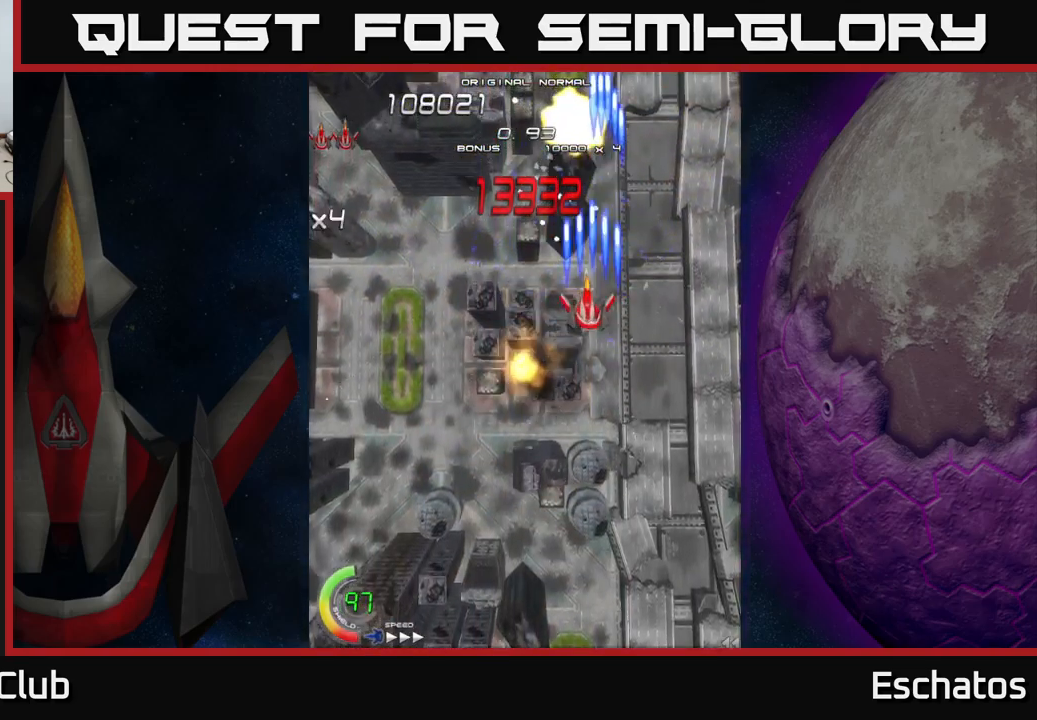
{"buttons": ["X", "DPAD_RIGHT"], "right_stick": "center", "events": [[200, "DPAD_LEFT", "up"], [217, "DPAD_RIGHT", "down"], [267, "DPAD_UP", "down"], [434, "DPAD_UP", "up"]]}